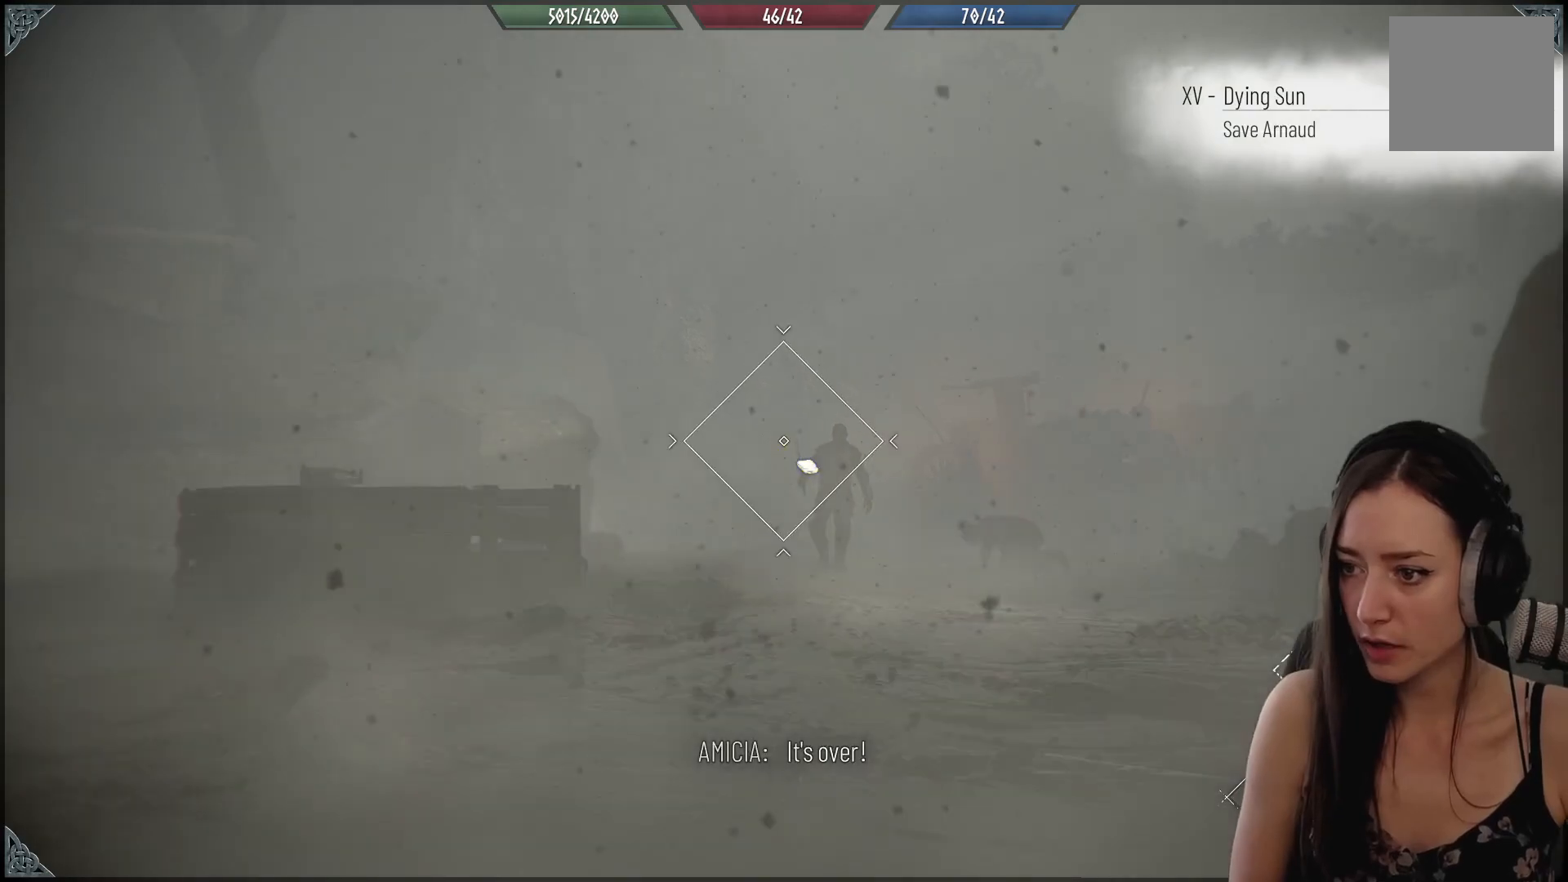
Gameplay with a controller (Xbox layout); each line is a JSON object with the inputs held at the frame after it. "events" lists button and stick changes between this image and that frame as [ms after this image, input, new state], when the widget could be followed in between.
{"buttons": ["R2"], "left_stick": "center", "right_stick": "right", "events": [[17, "right_stick", "down-right"], [217, "right_stick", "center"], [400, "right_stick", "right"]]}
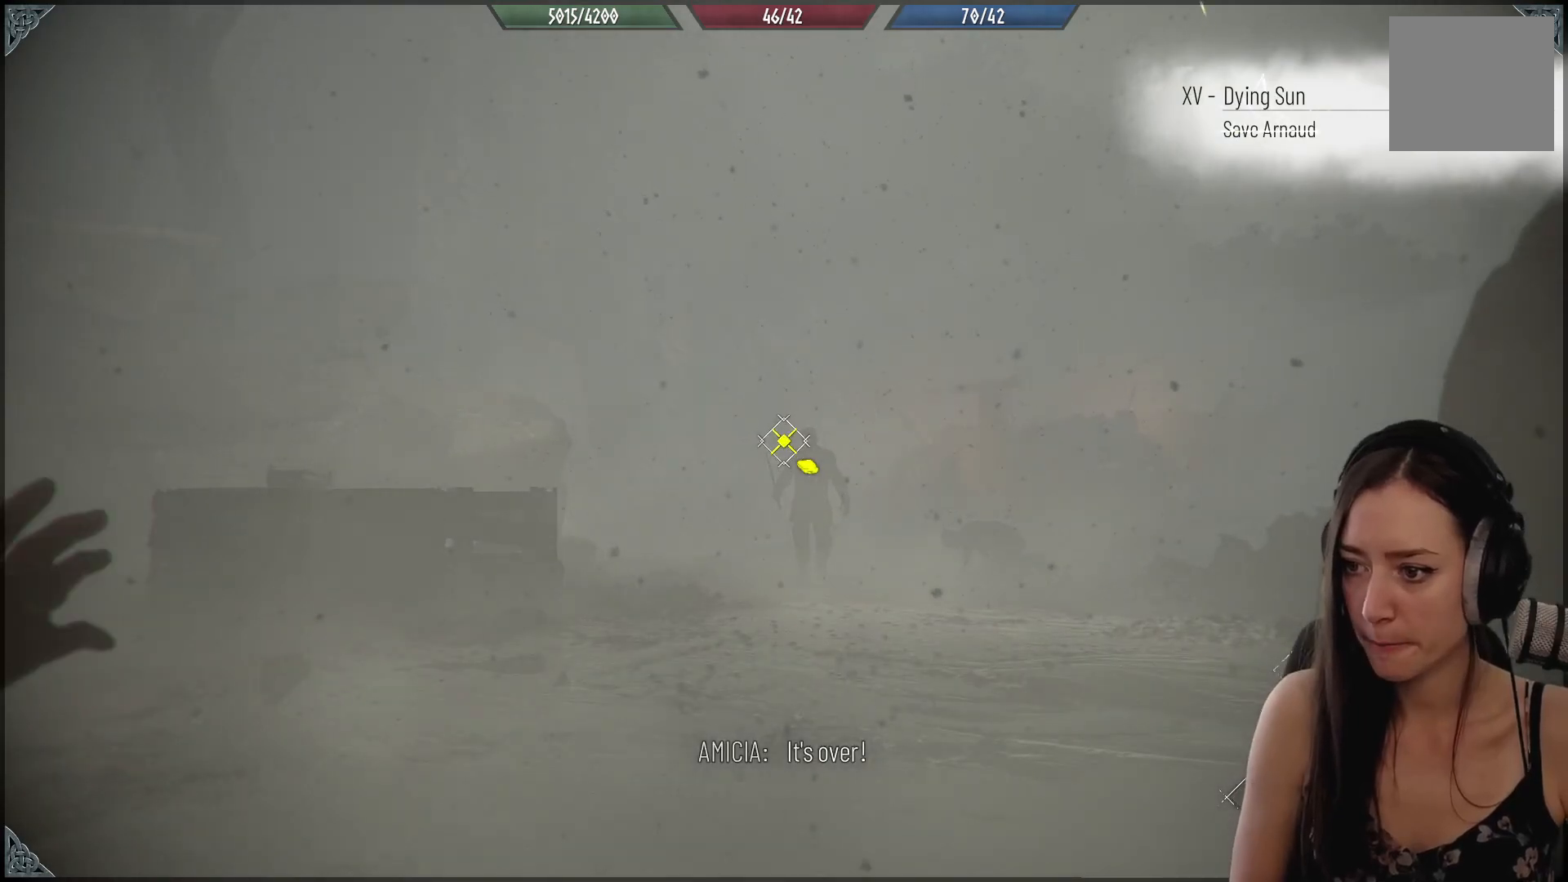
{"buttons": ["R2"], "left_stick": "center", "right_stick": "center", "events": [[50, "right_stick", "center"], [300, "right_stick", "right"], [500, "right_stick", "center"]]}
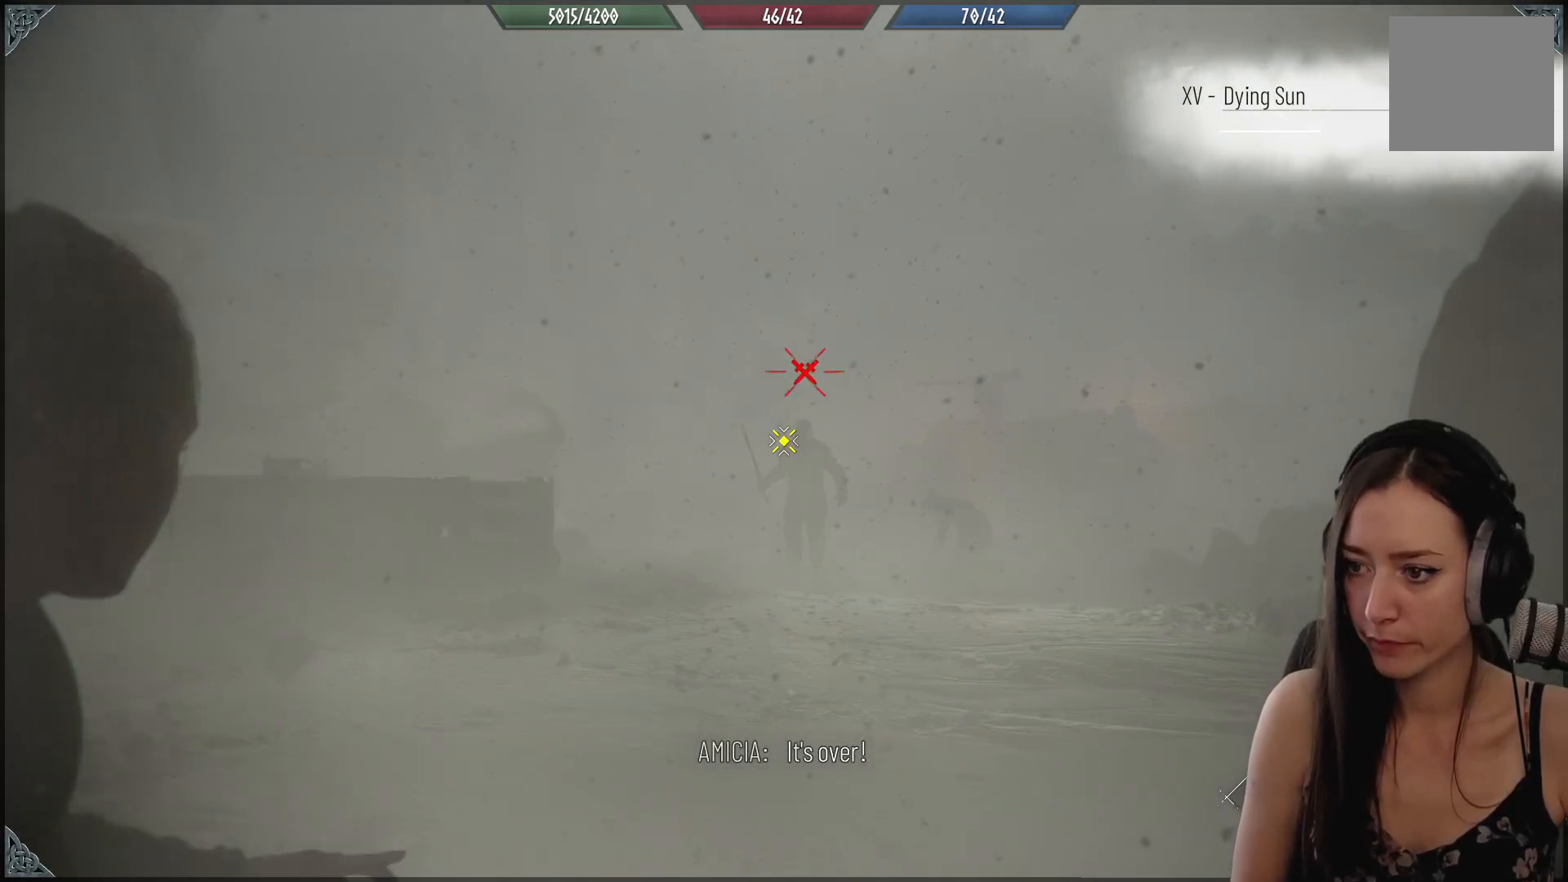
{"buttons": ["R2"], "left_stick": "center", "right_stick": "center", "events": [[317, "R2", "up"], [417, "R2", "down"]]}
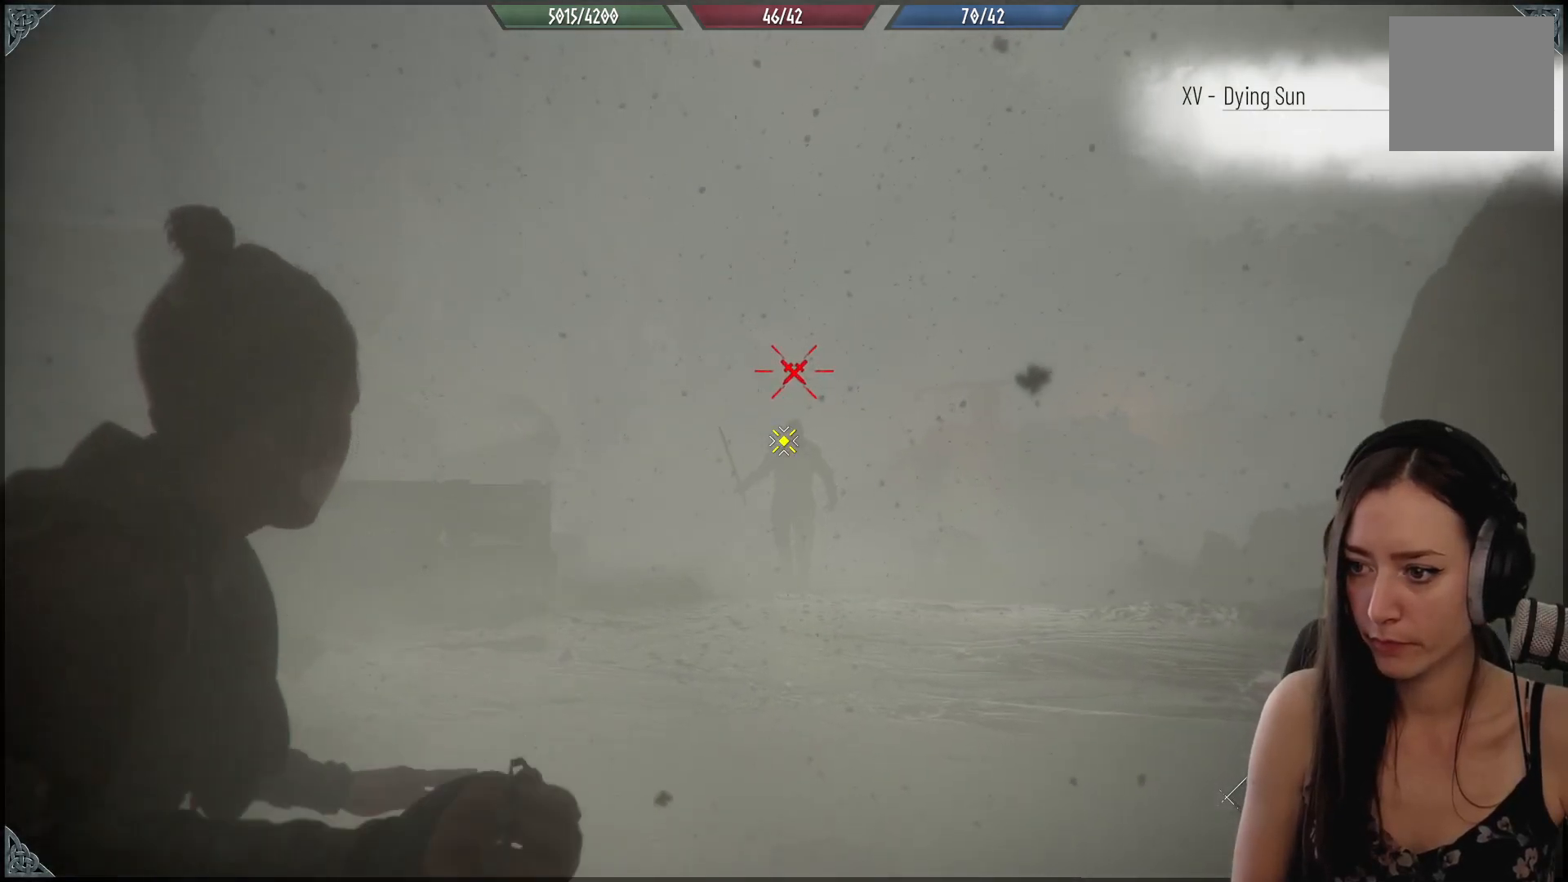
{"buttons": [], "left_stick": "center", "right_stick": "center", "events": [[83, "right_stick", "right"], [250, "right_stick", "center"], [267, "R2", "up"]]}